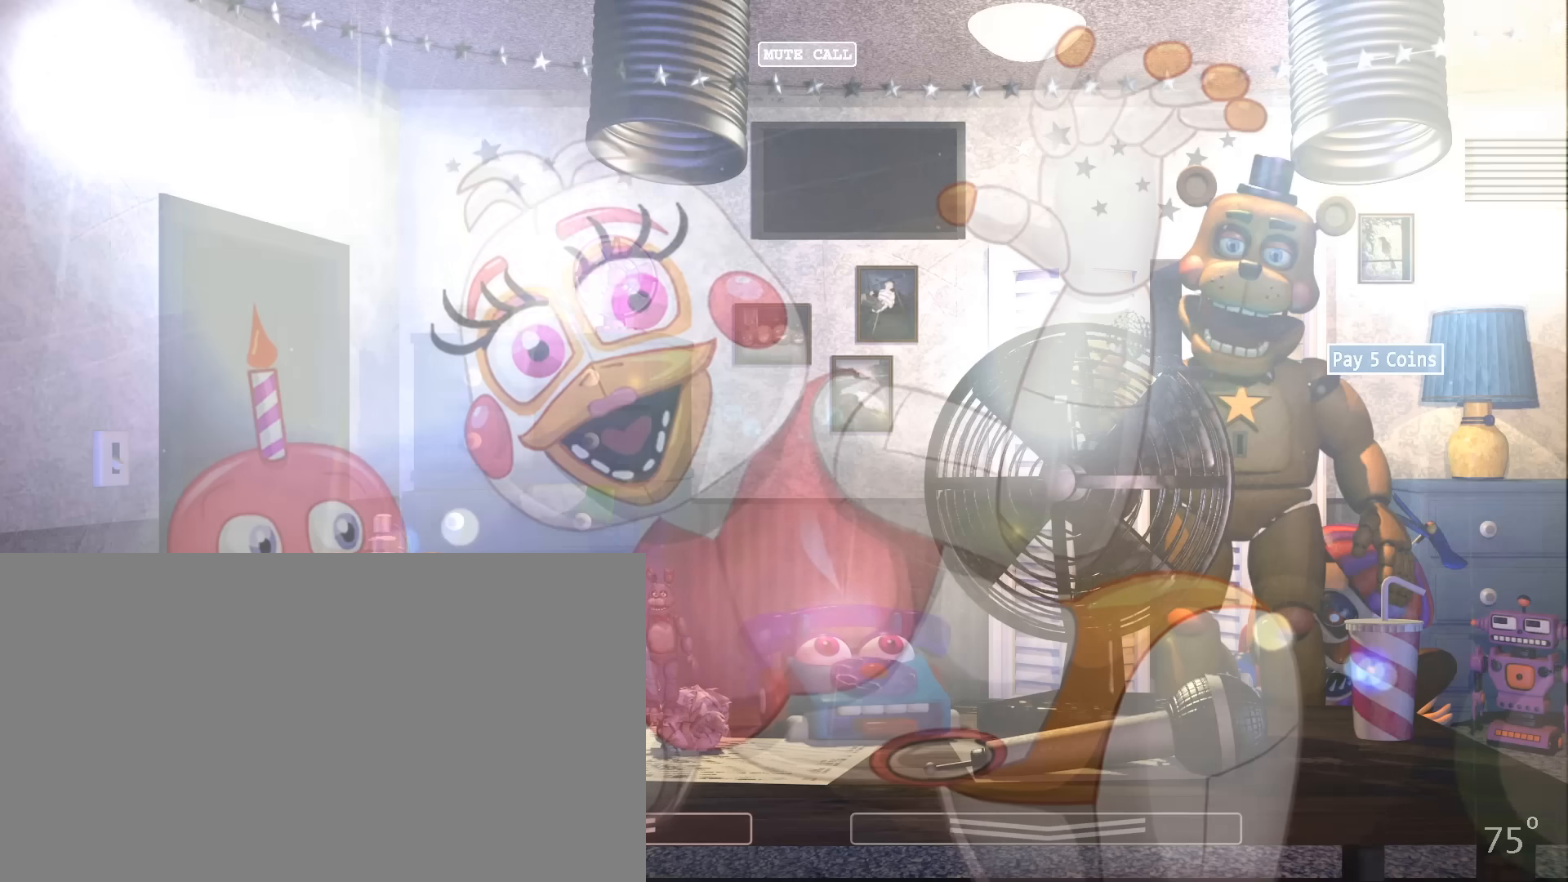
Gameplay with keyboard and mouse; each line is a JSON object with the keys and mouse buttons held at the frame after it. "events" lists presses ("down") and releases ("up") of "1", "2", "3", "4", "5", "6", "a", "c", "d", "f", "l", "o", "return", "s", "space", "w", "x", "z", "mouse_left", "mouse_wheel" and "mouse_right" between this image and that frame as [ms after this image, input, new state], when the widget could be followed in between. "mouse_left", "mouse_wheel", "mouse_right" = the "left", "wheel", "right" buttons of the "mouse" list. No other keys are recorded. "wheel" means that the mouse wheel is clicked or scrolled. Mouse movement is not recorded.
{"keys": ["c"], "mouse": [], "events": [[17, "return", "up"], [33, "c", "down"], [83, "d", "down"], [167, "c", "up"], [200, "c", "down"], [200, "d", "up"], [267, "c", "up"], [333, "c", "down"], [450, "c", "up"], [500, "c", "down"]]}
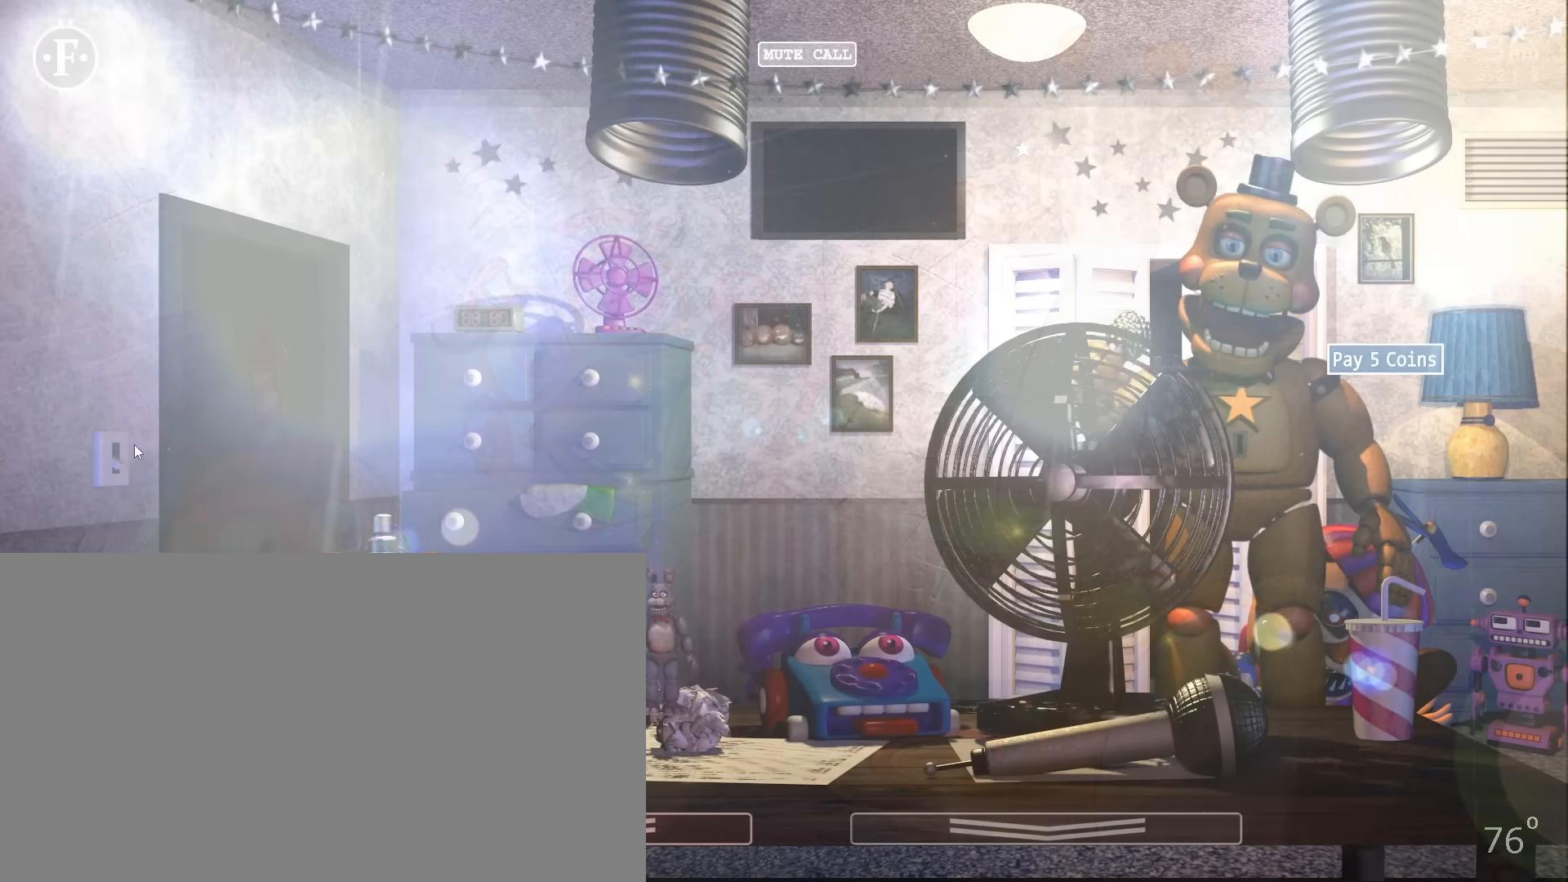
{"keys": [], "mouse": ["left"], "events": [[217, "d", "down"], [267, "c", "up"], [317, "d", "up"], [333, "c", "down"], [417, "mouse_left", "down"], [467, "c", "up"]]}
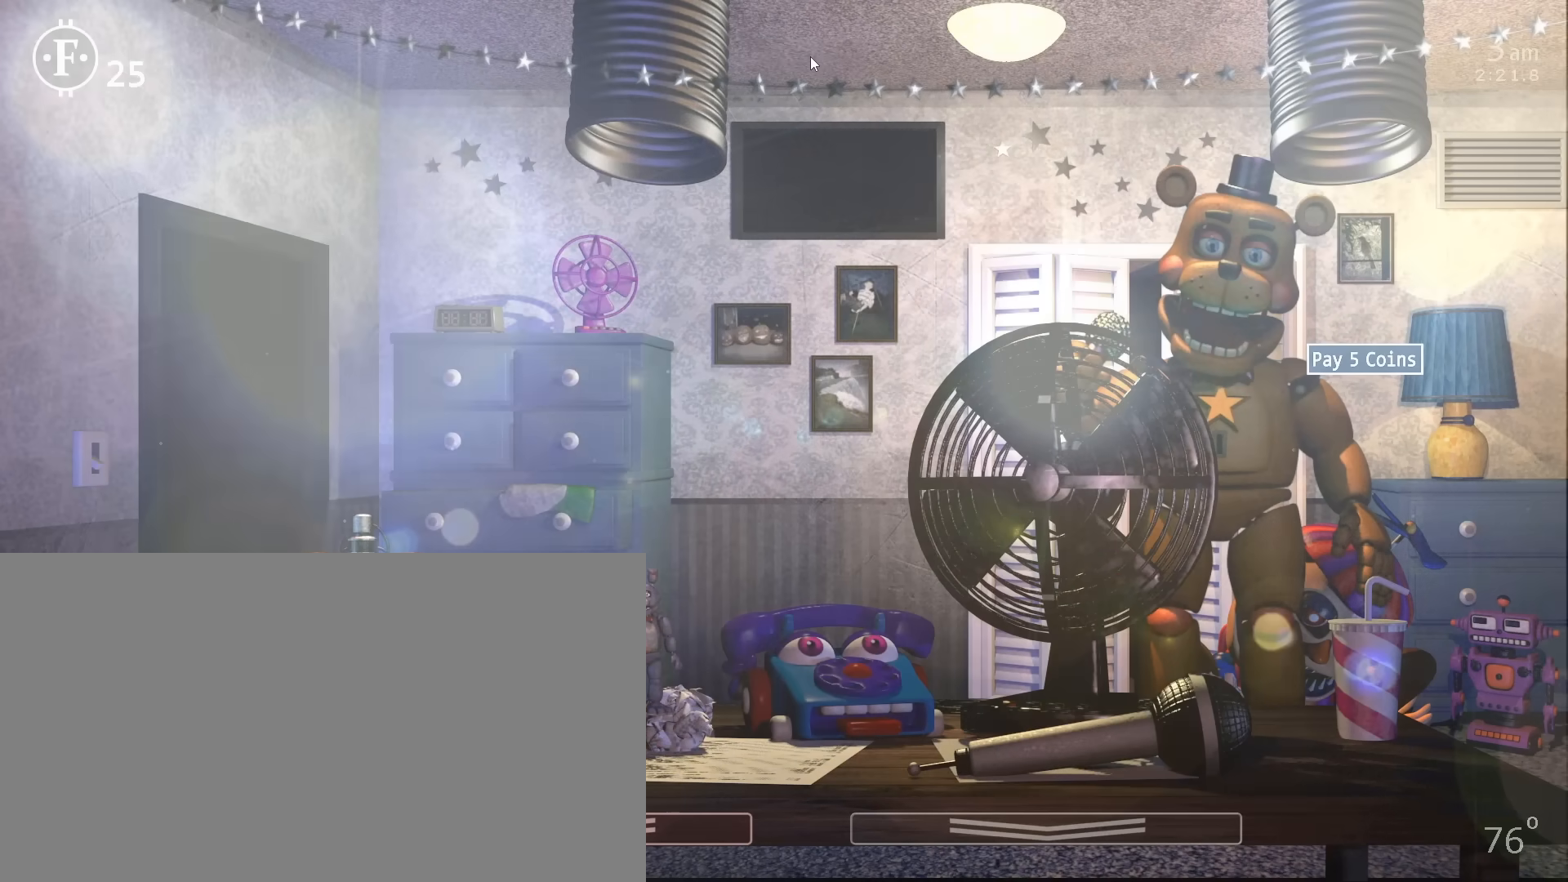
{"keys": [], "mouse": [], "events": [[17, "mouse_left", "up"], [33, "c", "down"], [150, "c", "up"], [200, "c", "down"], [317, "c", "up"], [383, "c", "down"], [483, "c", "up"]]}
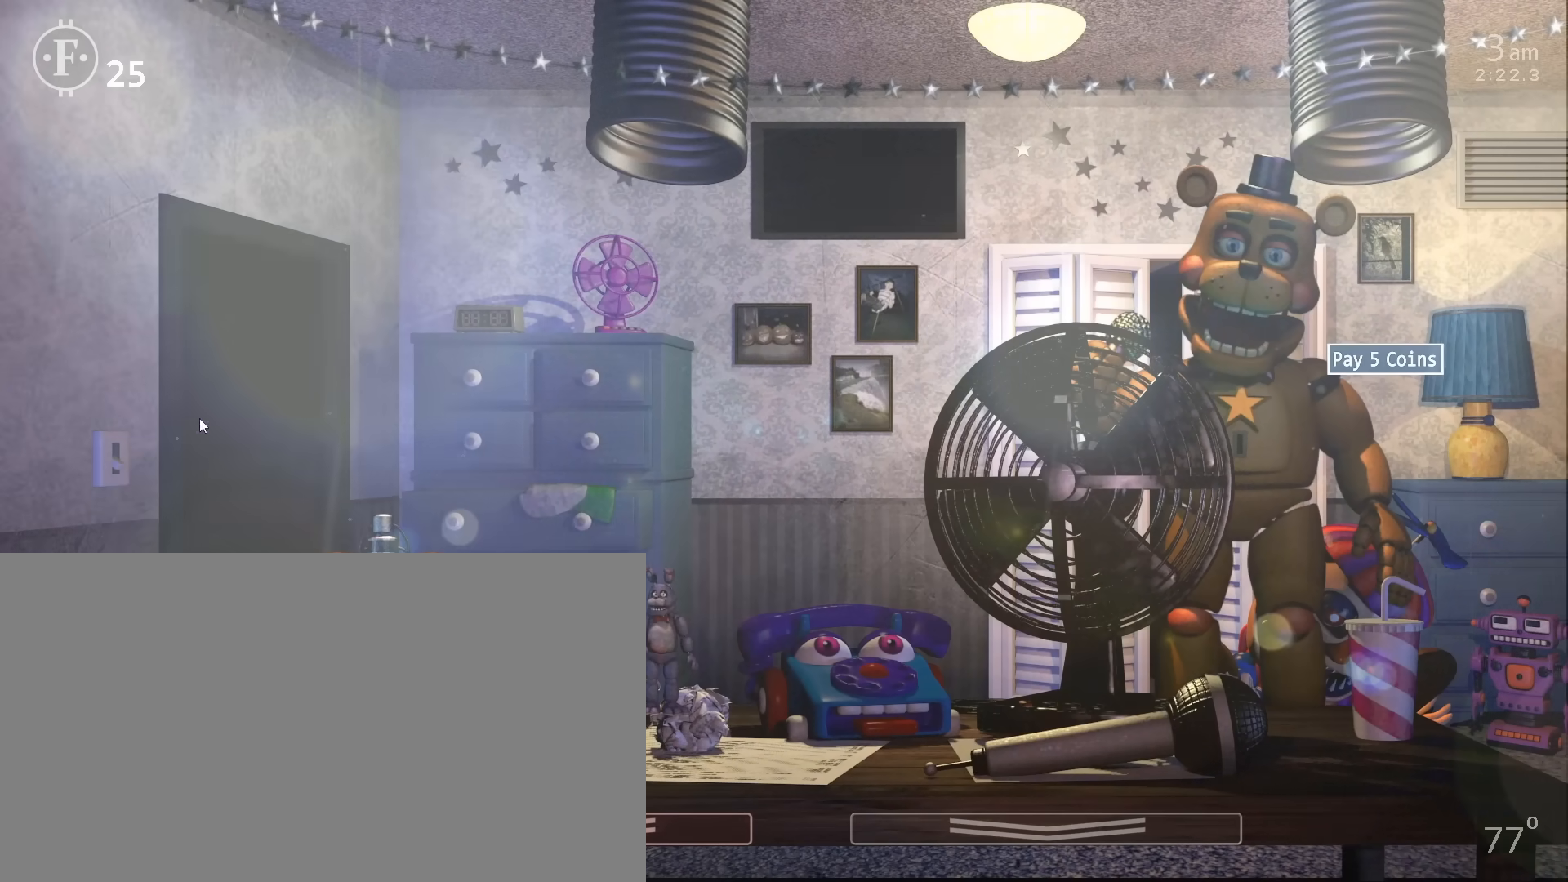
{"keys": ["c"], "mouse": [], "events": [[67, "c", "down"], [167, "c", "up"], [250, "c", "down"], [350, "c", "up"], [450, "c", "down"]]}
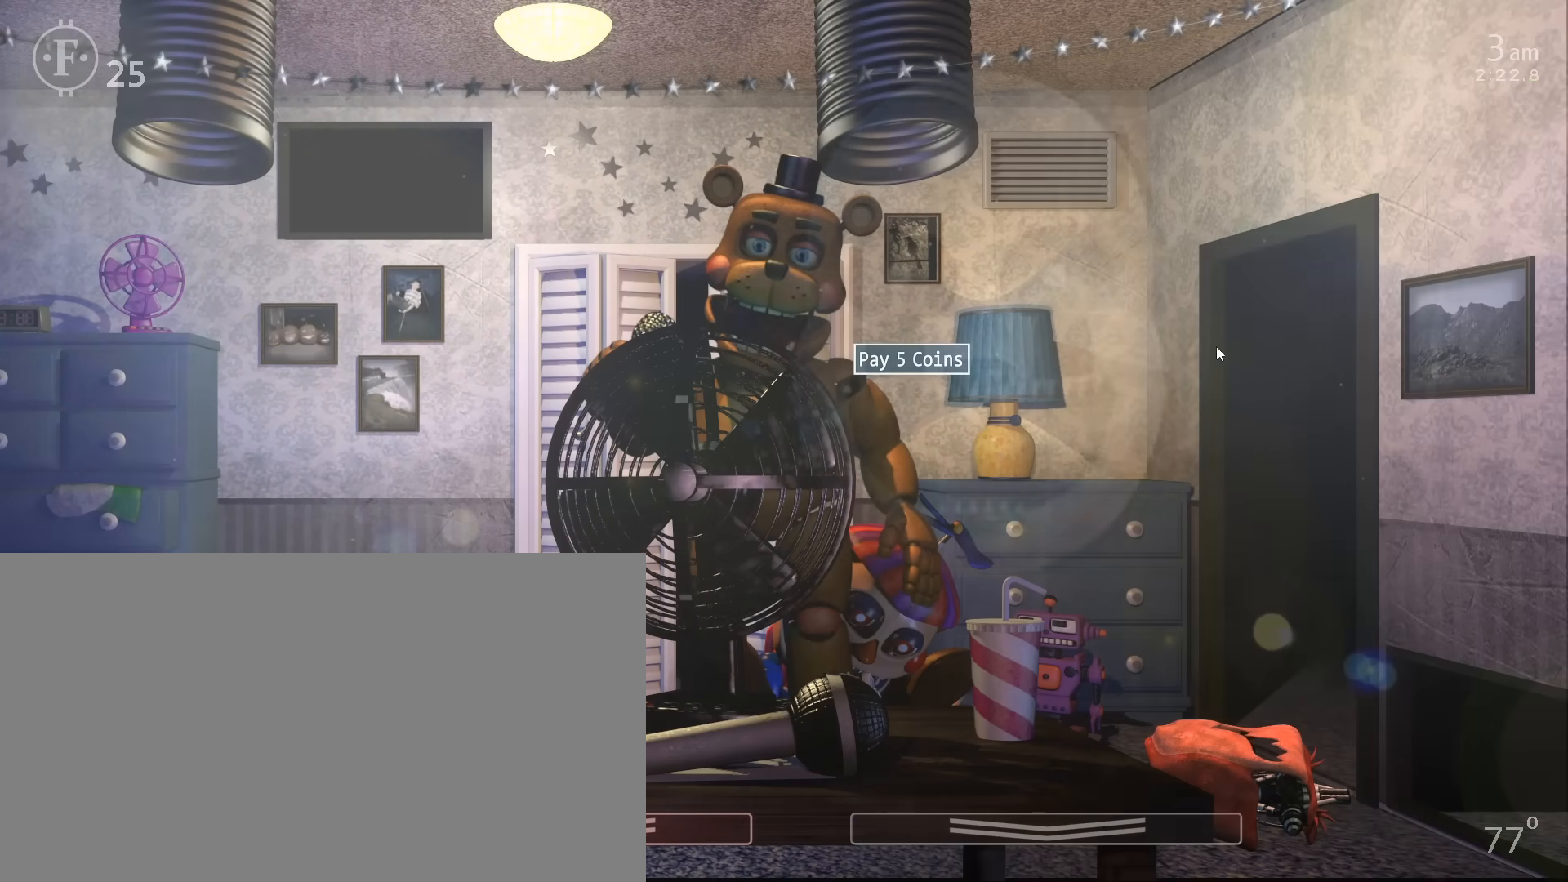
{"keys": ["c"], "mouse": [], "events": [[17, "c", "up"], [117, "c", "down"], [217, "mouse_left", "down"], [250, "mouse_left", "up"], [417, "c", "up"], [483, "c", "down"]]}
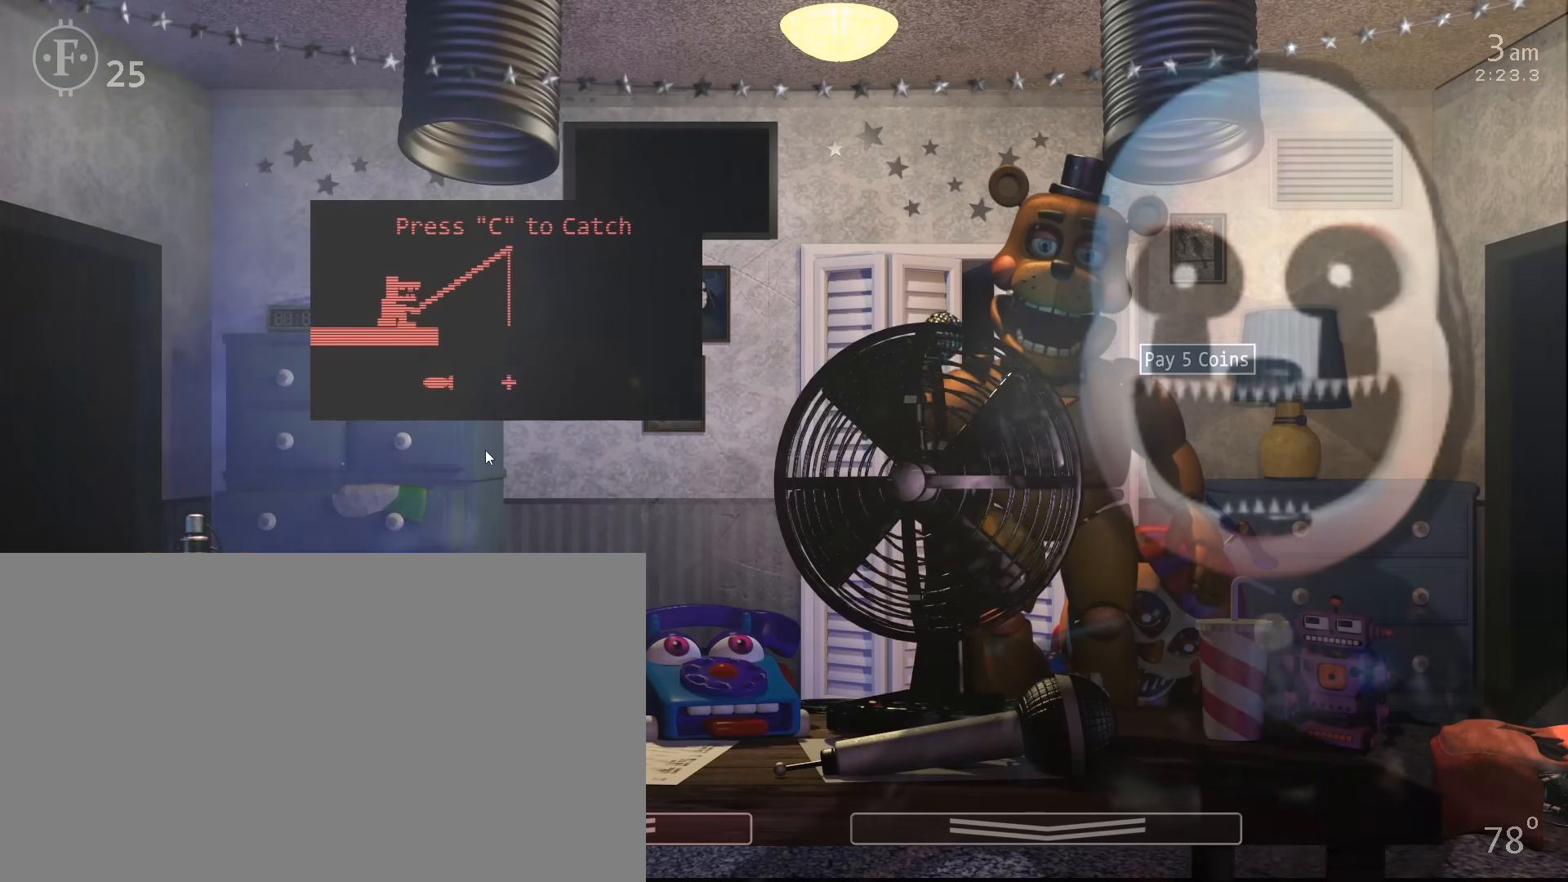
{"keys": [], "mouse": [], "events": [[67, "c", "up"], [117, "c", "down"], [200, "c", "up"], [283, "c", "down"], [383, "c", "up"]]}
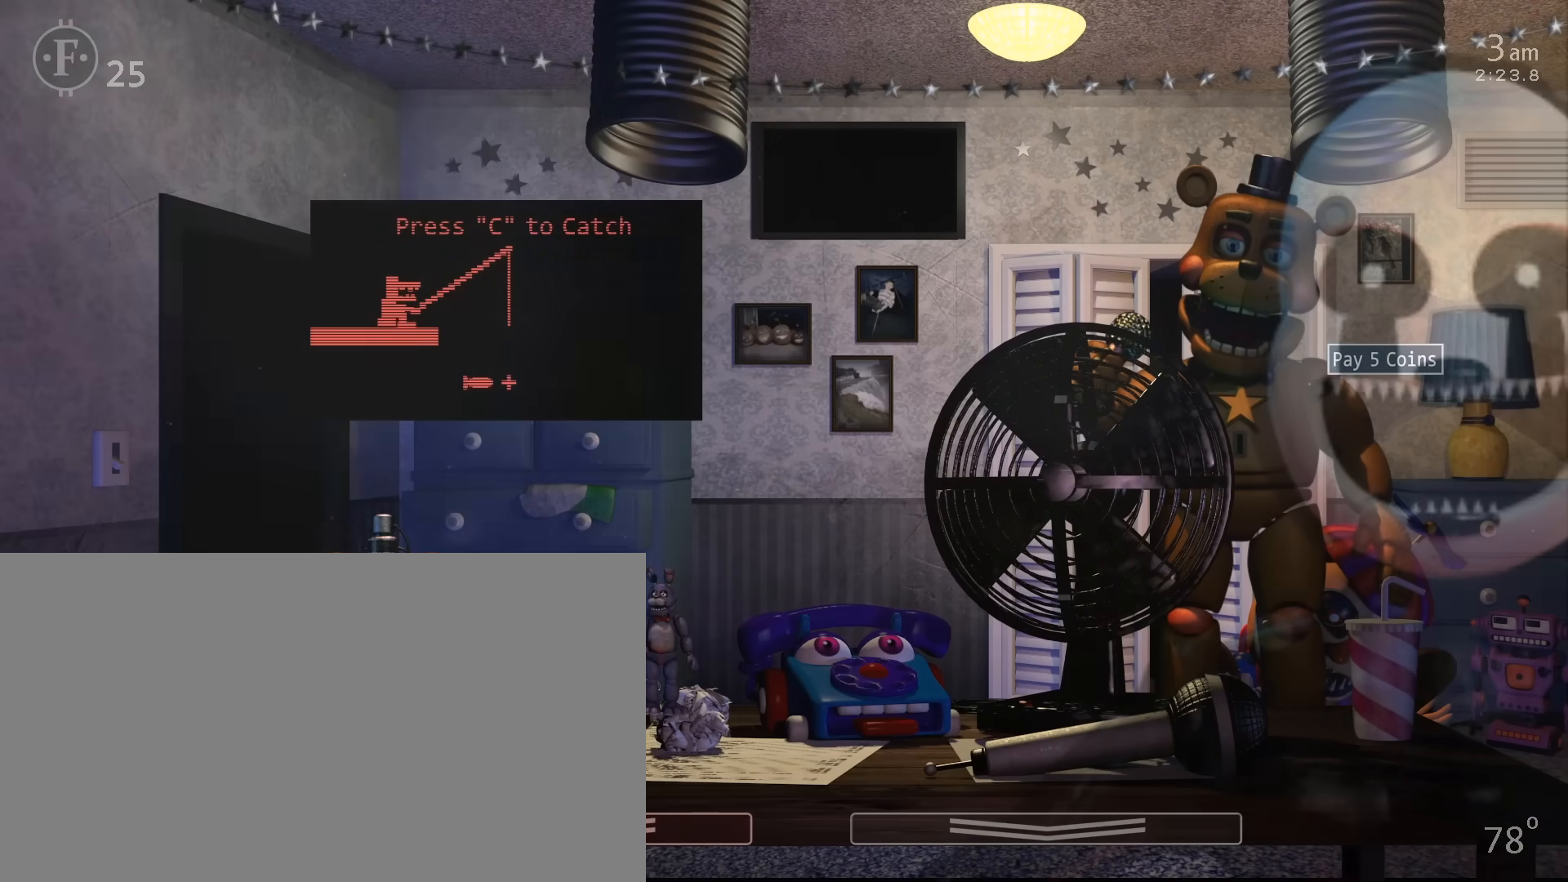
{"keys": [], "mouse": [], "events": [[33, "c", "down"], [333, "c", "up"]]}
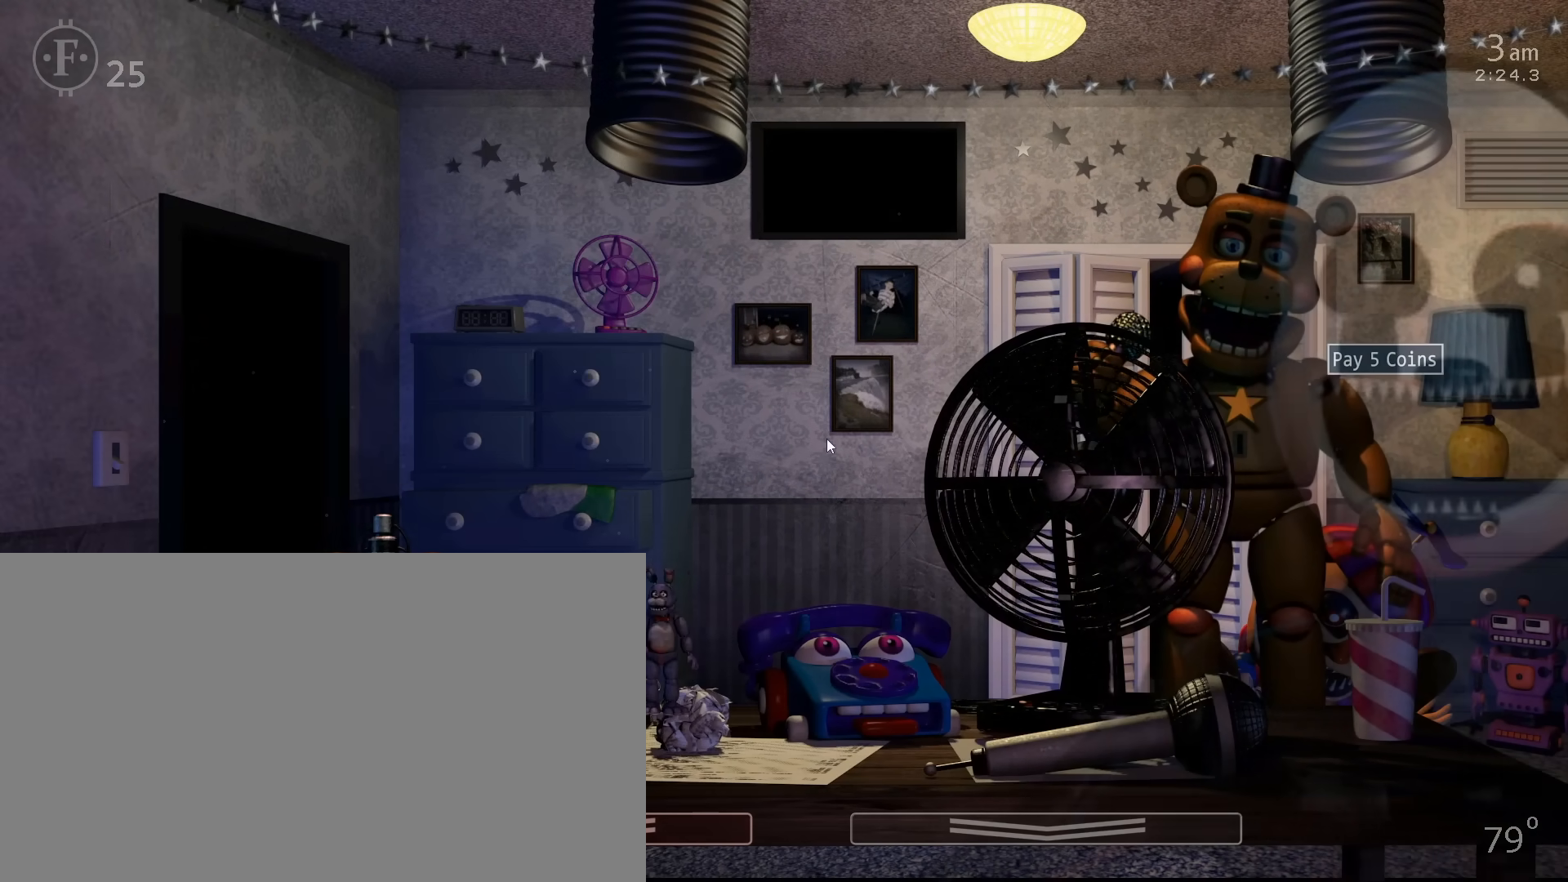
{"keys": [], "mouse": [], "events": []}
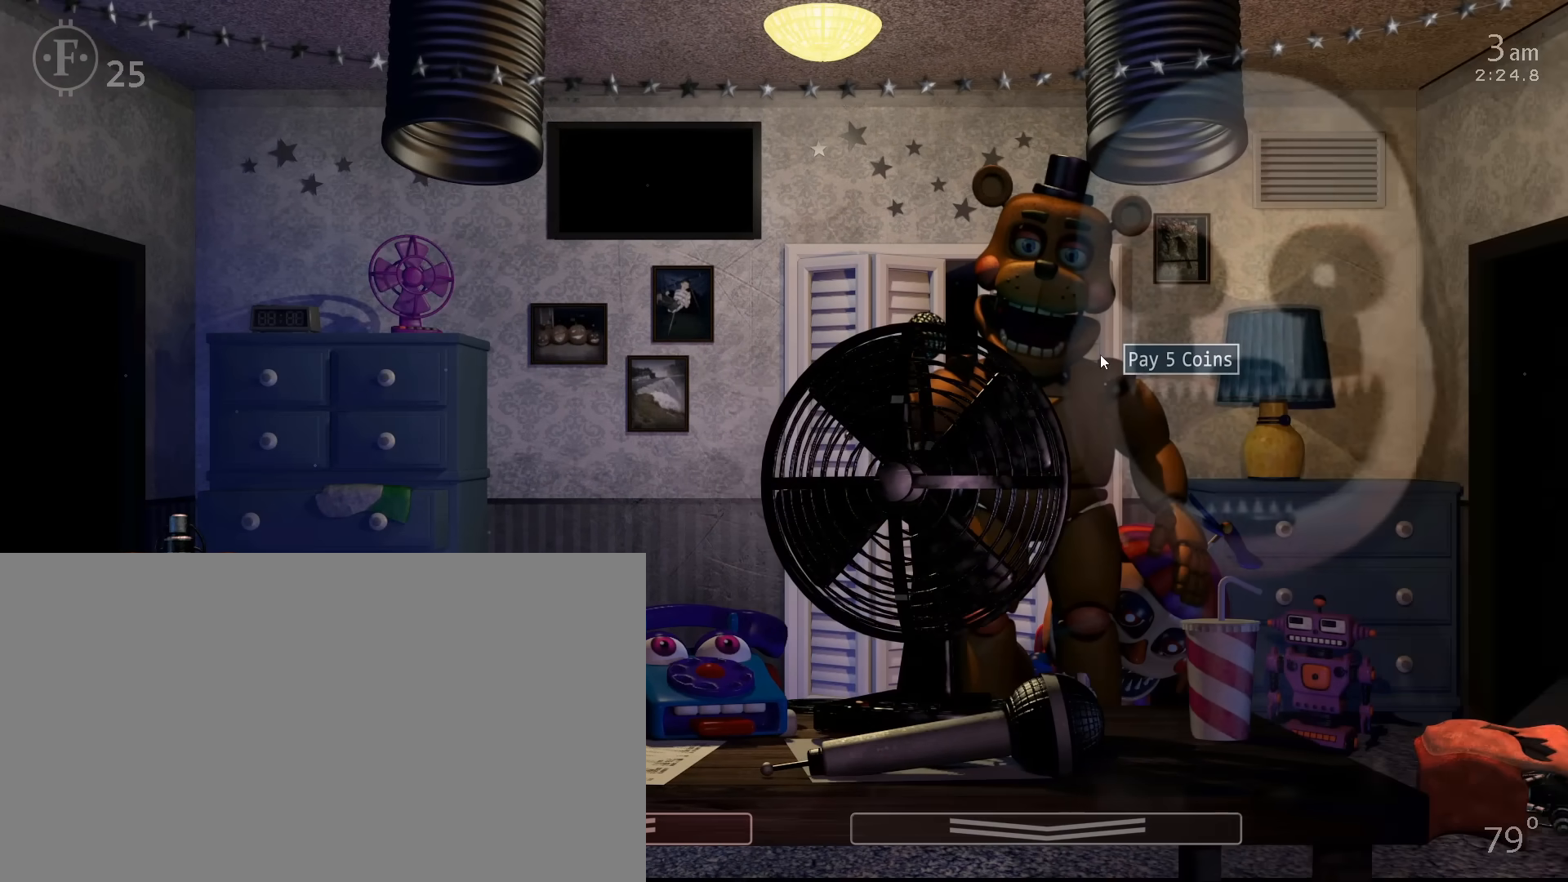
{"keys": [], "mouse": [], "events": [[83, "mouse_left", "down"], [117, "c", "down"], [150, "mouse_left", "up"], [200, "c", "up"], [250, "c", "down"], [367, "c", "up"]]}
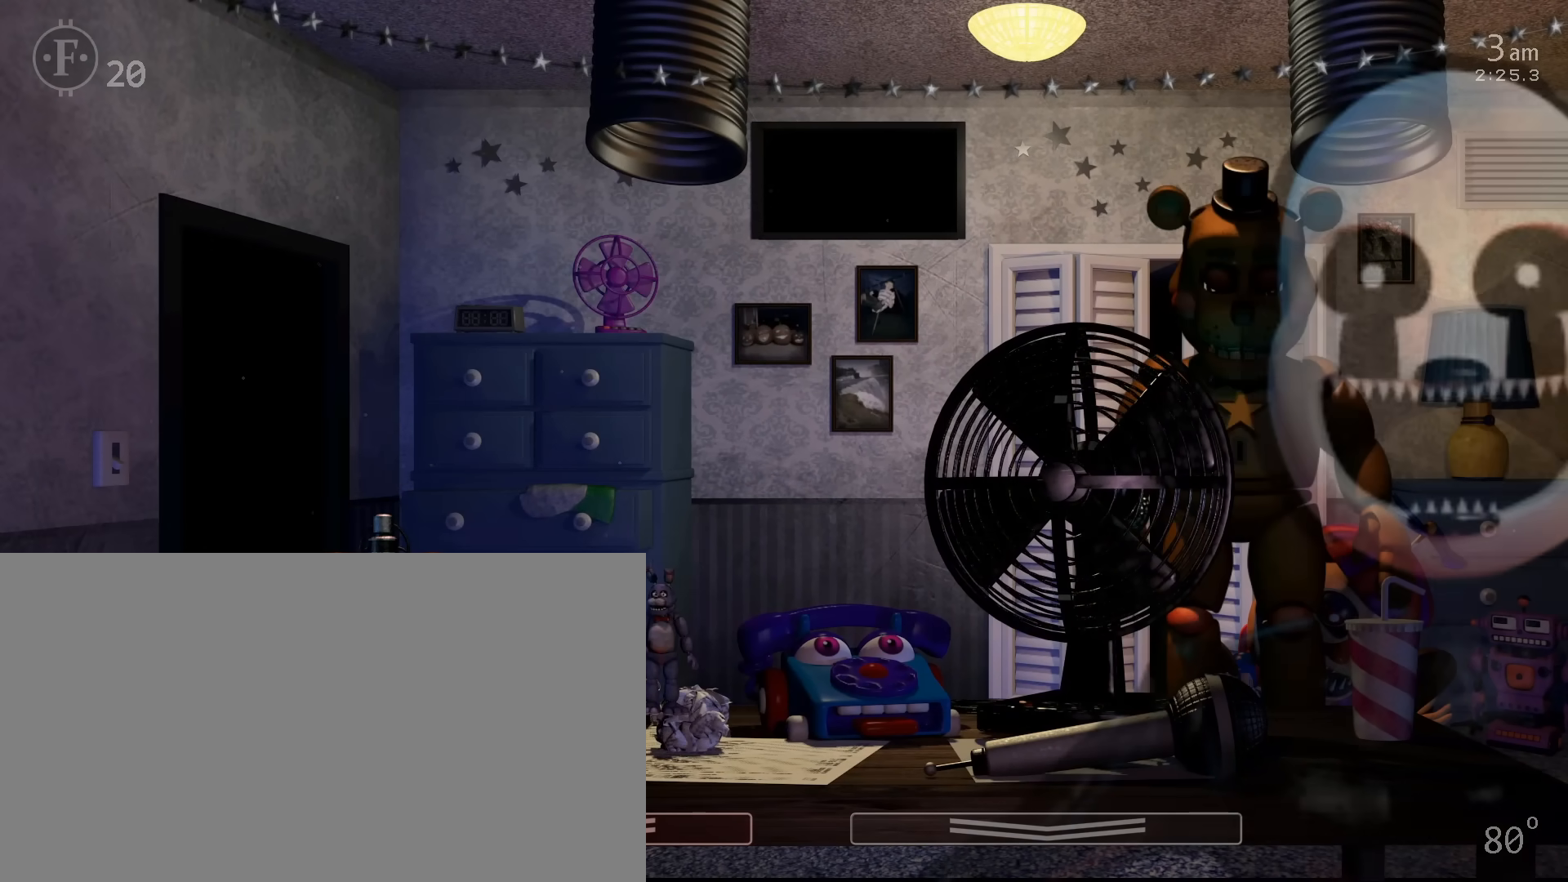
{"keys": [], "mouse": [], "events": []}
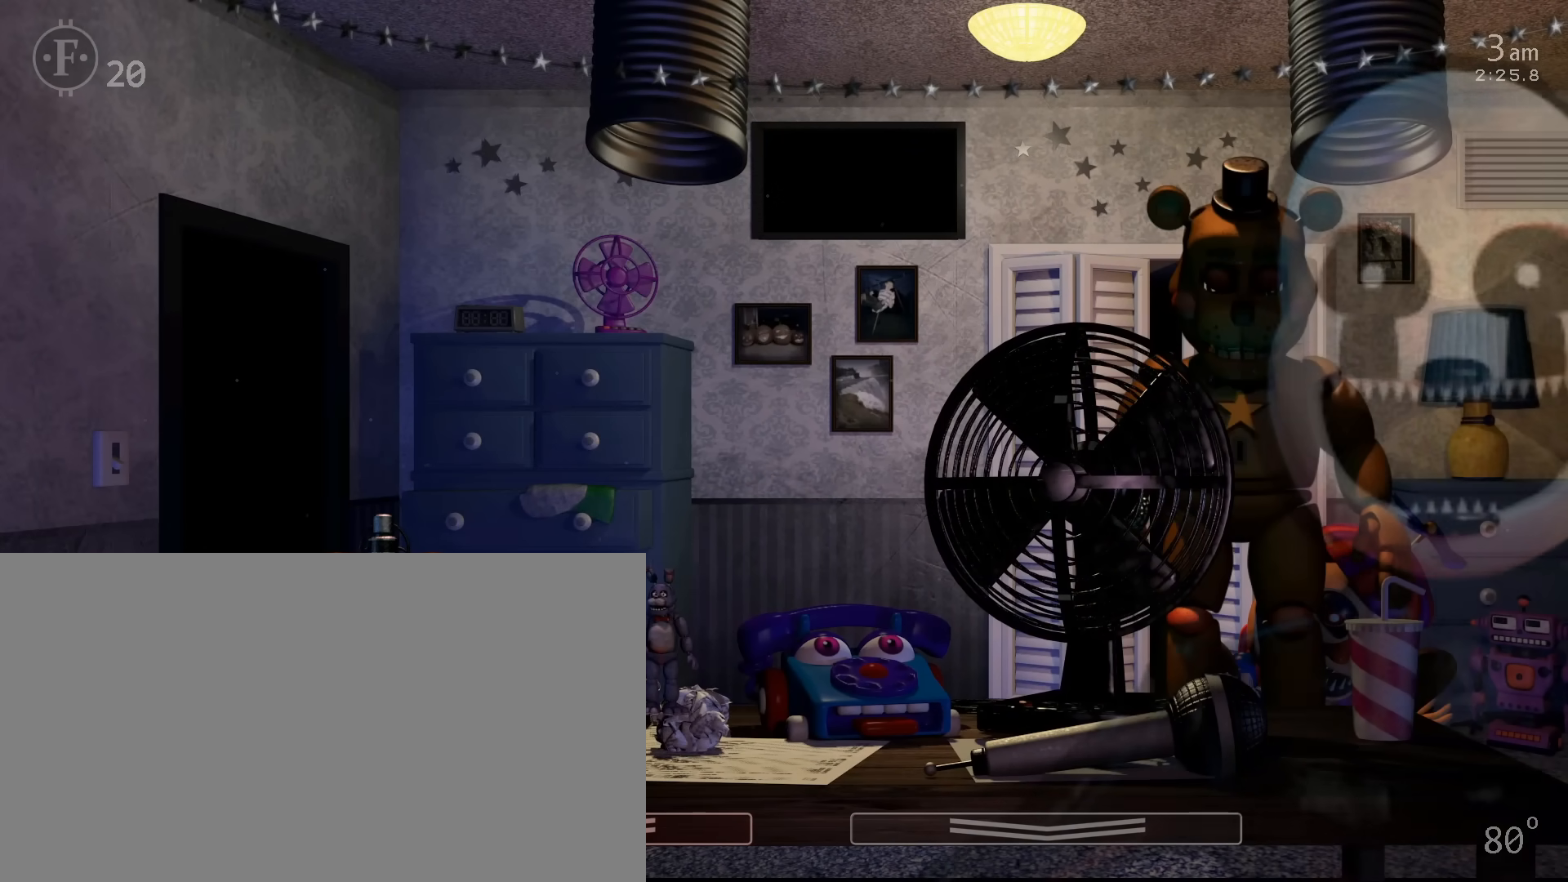
{"keys": [], "mouse": [], "events": []}
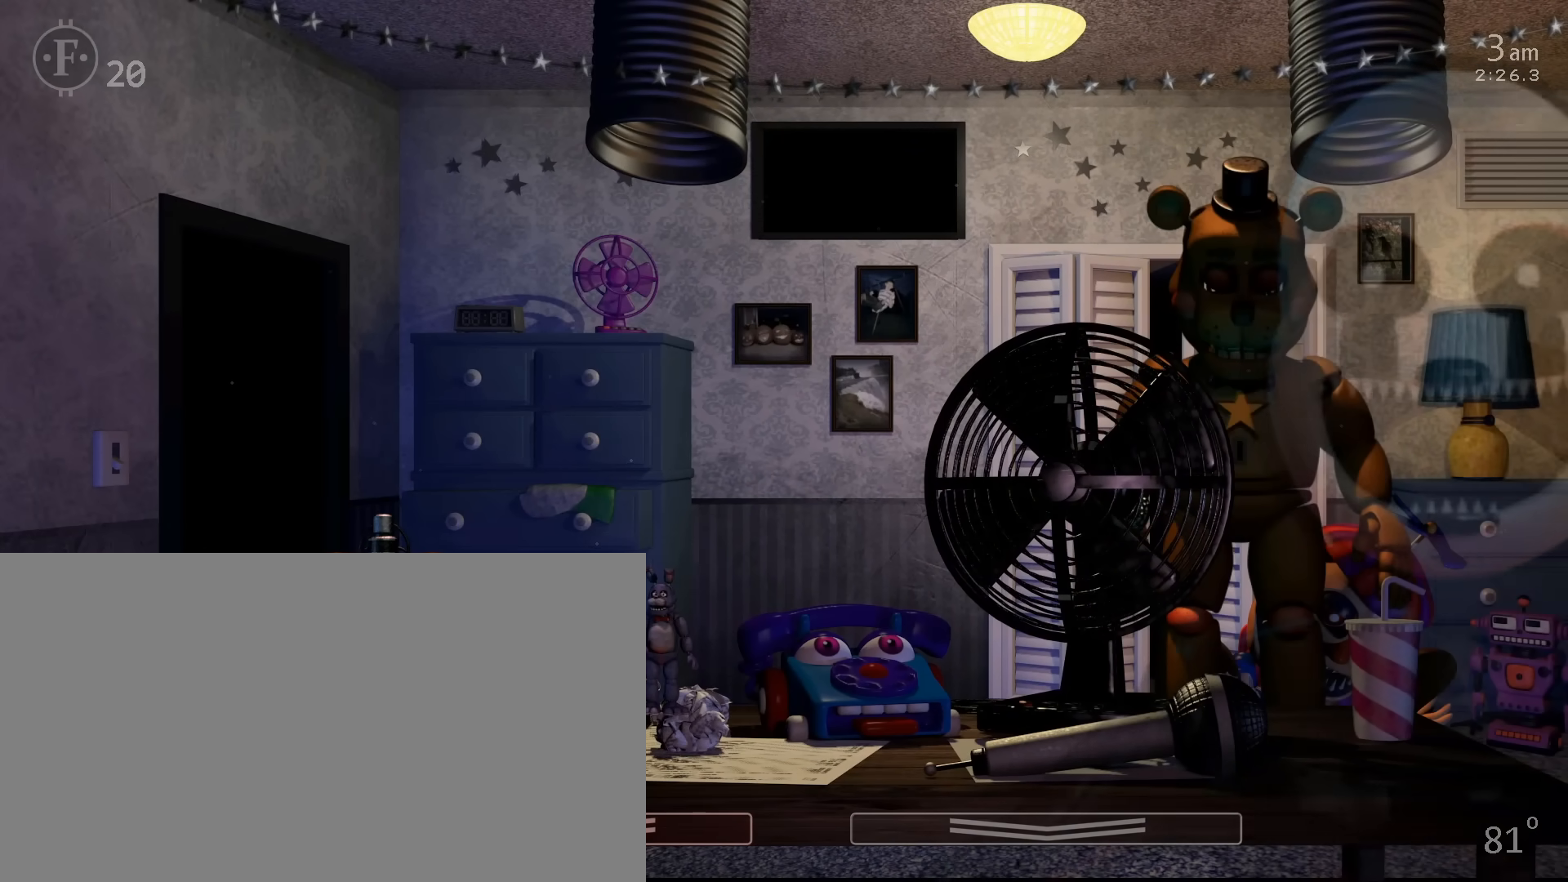
{"keys": [], "mouse": [], "events": [[167, "space", "down"], [233, "space", "up"], [400, "space", "down"], [500, "space", "up"]]}
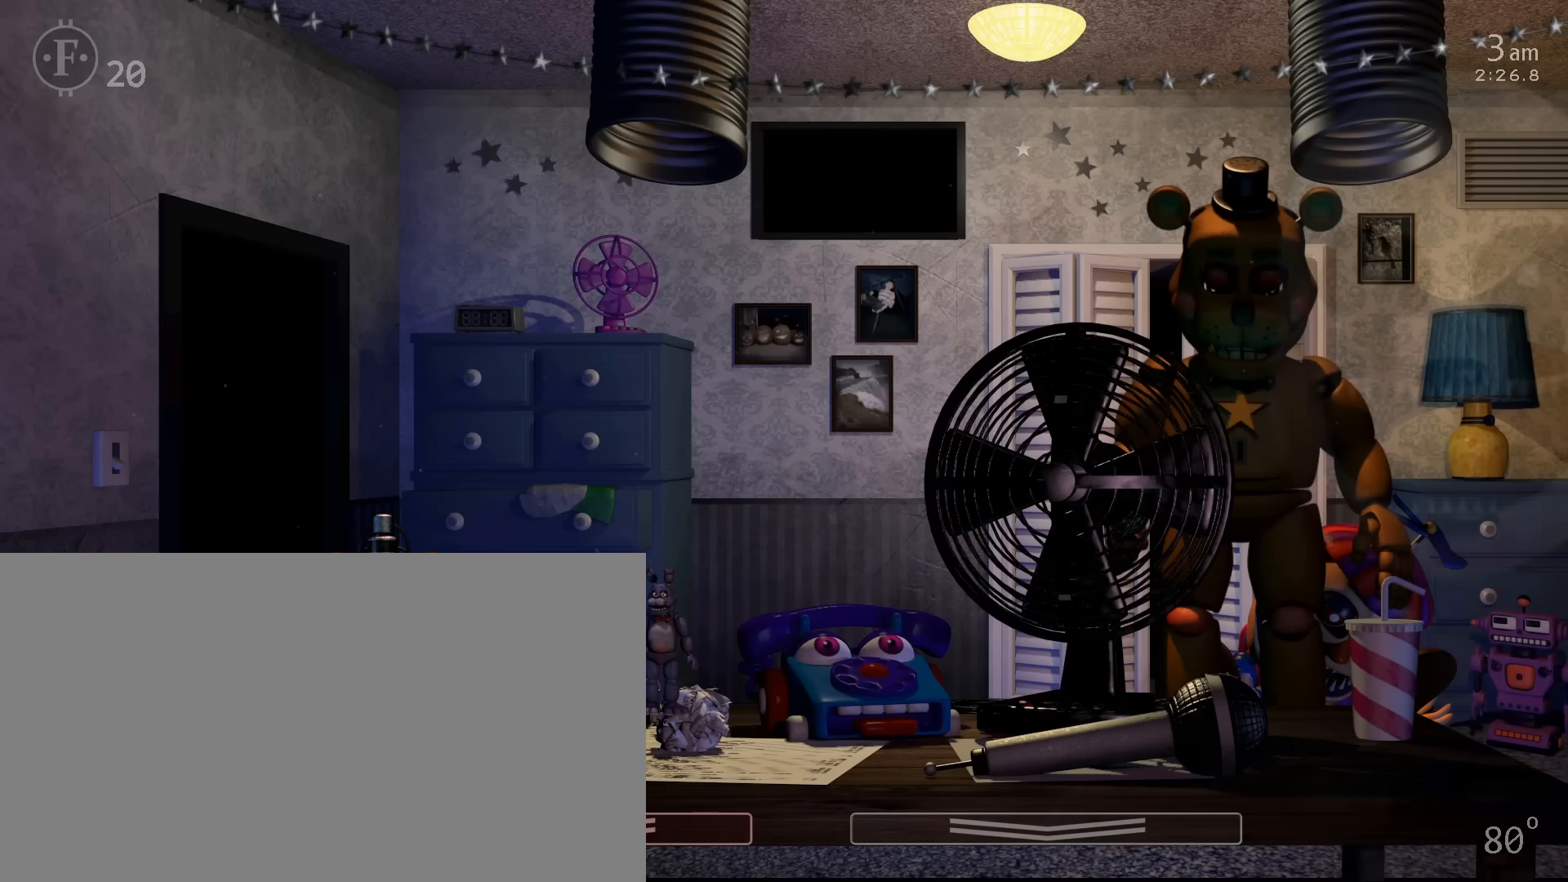
{"keys": [], "mouse": [], "events": [[100, "c", "down"], [250, "c", "up"], [367, "c", "down"], [483, "c", "up"]]}
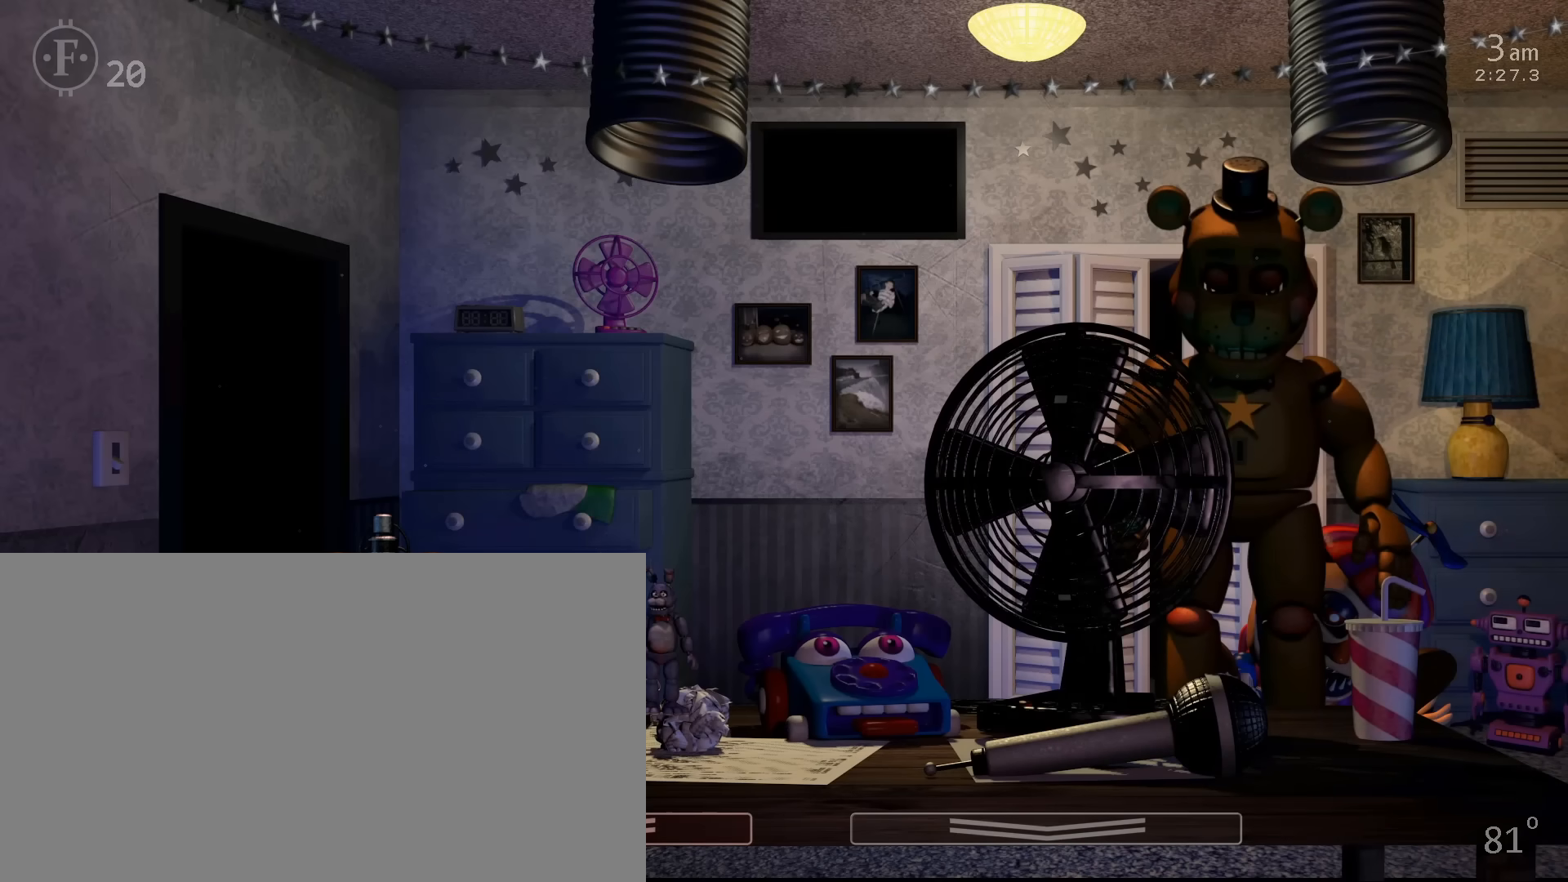
{"keys": [], "mouse": [], "events": []}
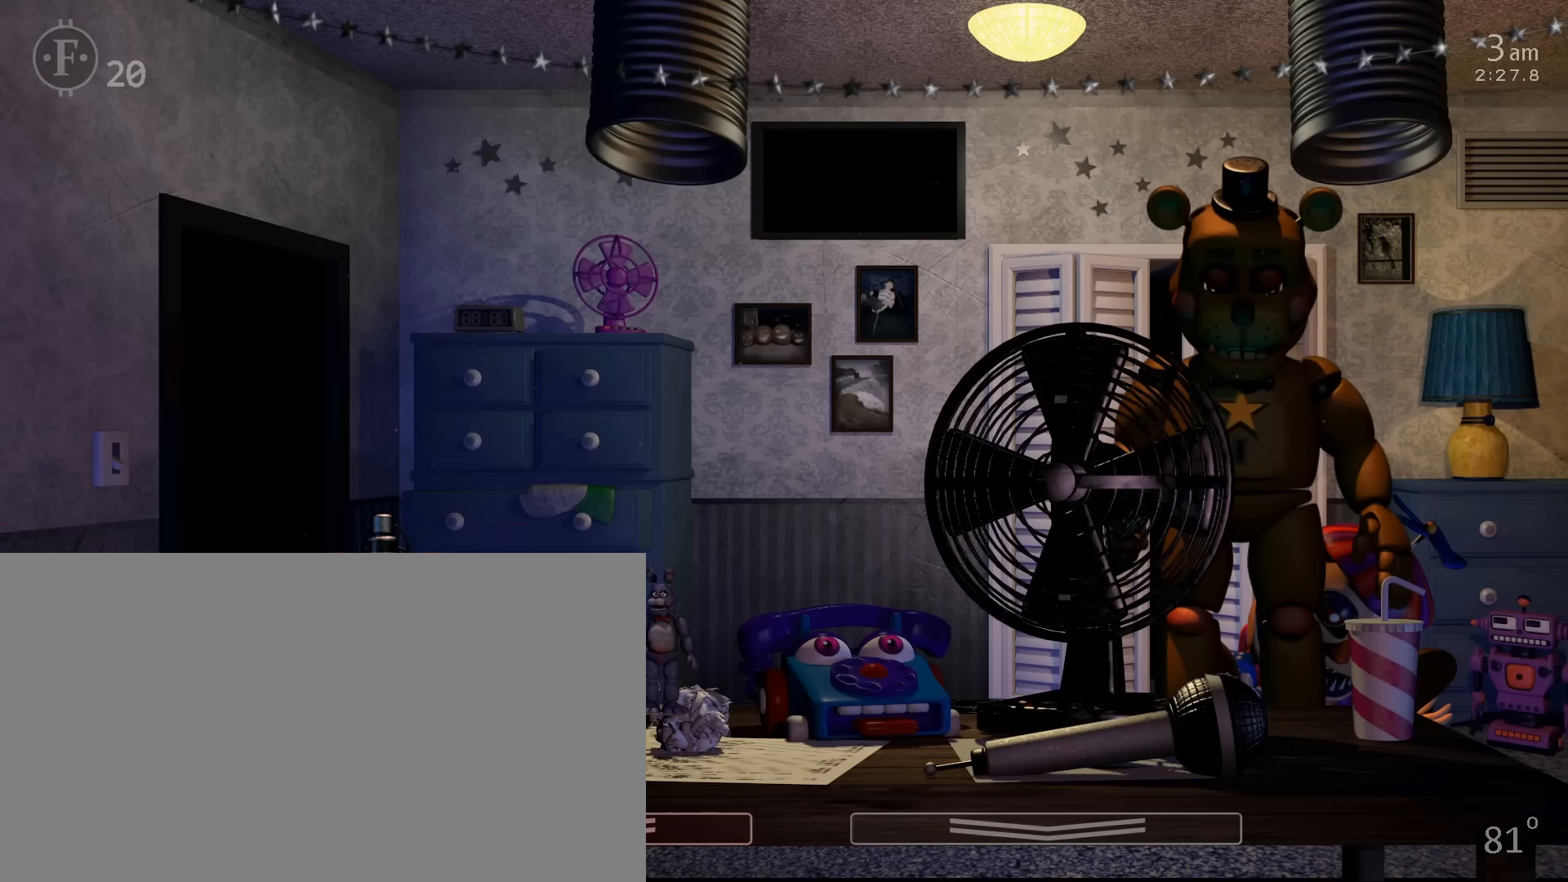
{"keys": ["c"], "mouse": [], "events": [[233, "c", "down"], [350, "c", "up"], [417, "c", "down"]]}
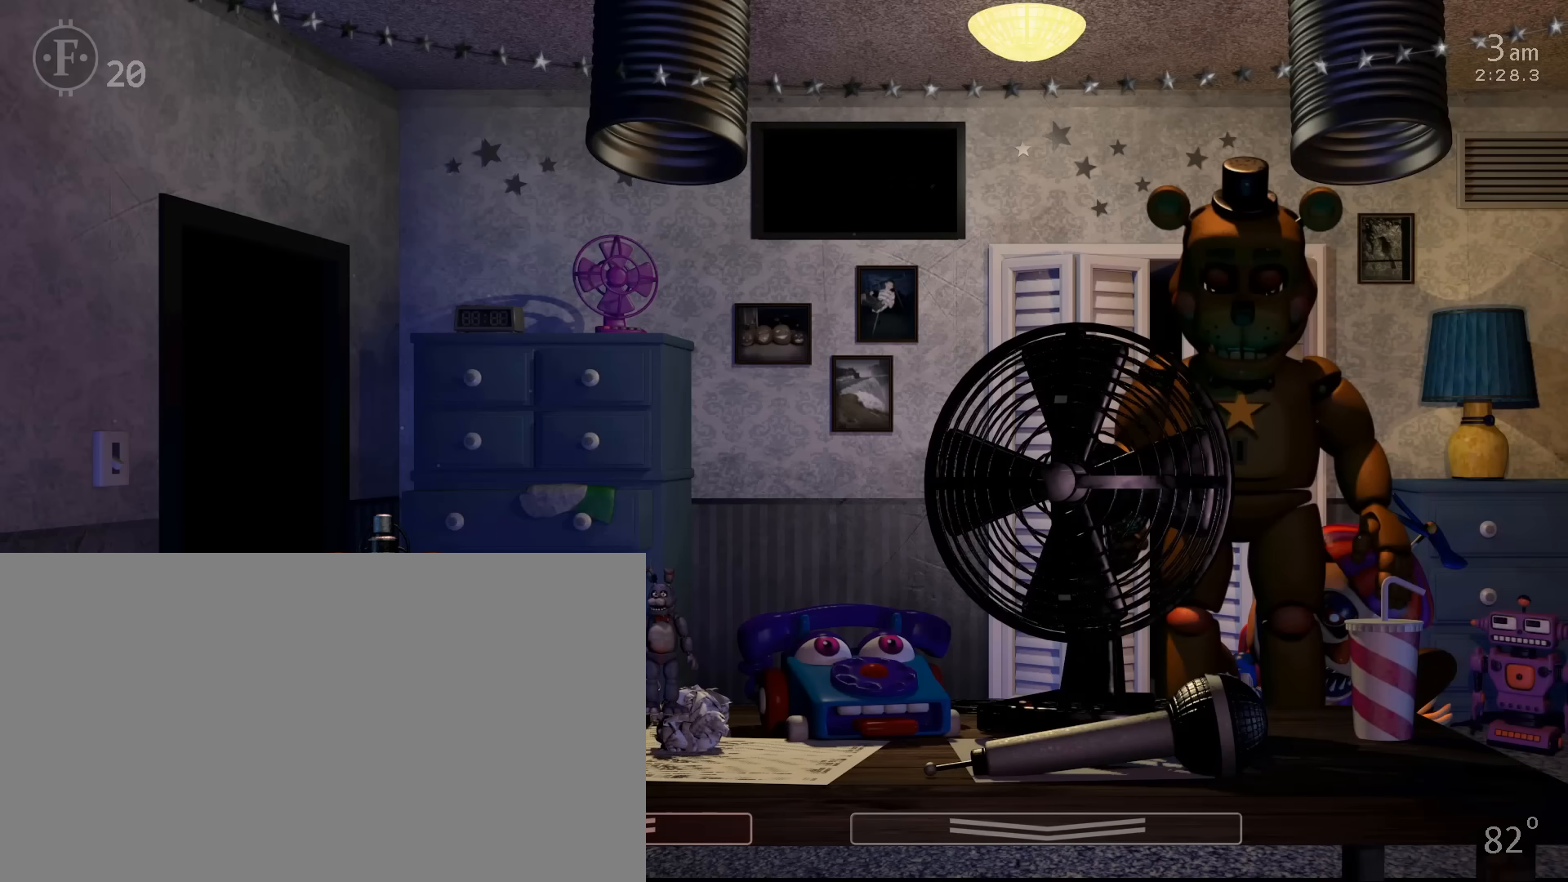
{"keys": [], "mouse": [], "events": [[17, "c", "up"], [67, "c", "down"], [167, "c", "up"], [233, "c", "down"], [333, "c", "up"], [400, "c", "down"], [467, "c", "up"]]}
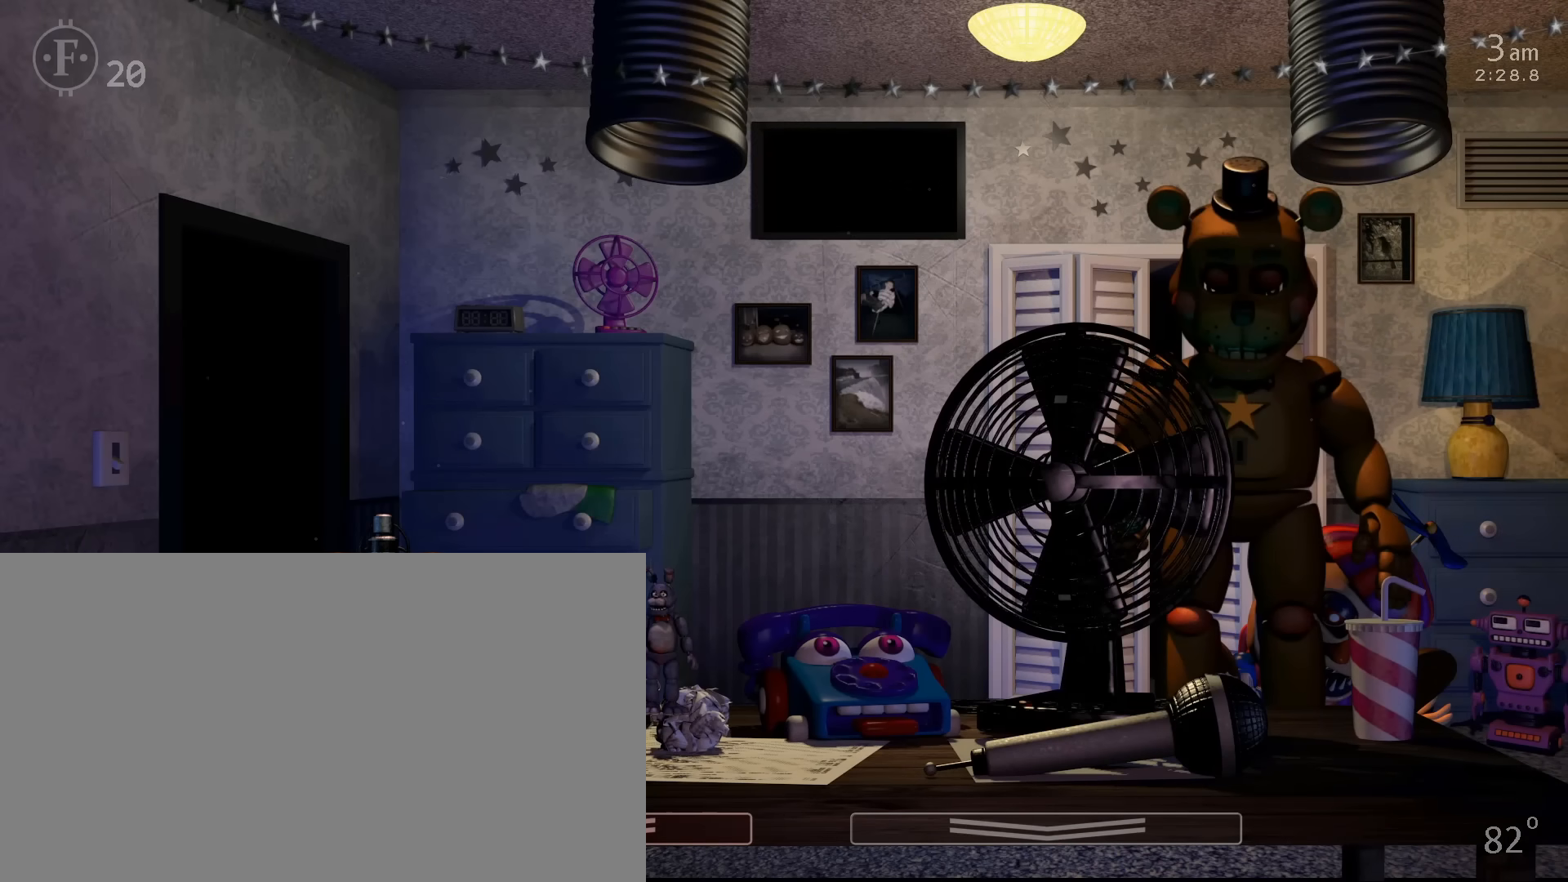
{"keys": [], "mouse": [], "events": [[67, "c", "down"], [133, "c", "up"], [217, "c", "down"], [300, "c", "up"], [367, "c", "down"], [450, "c", "up"]]}
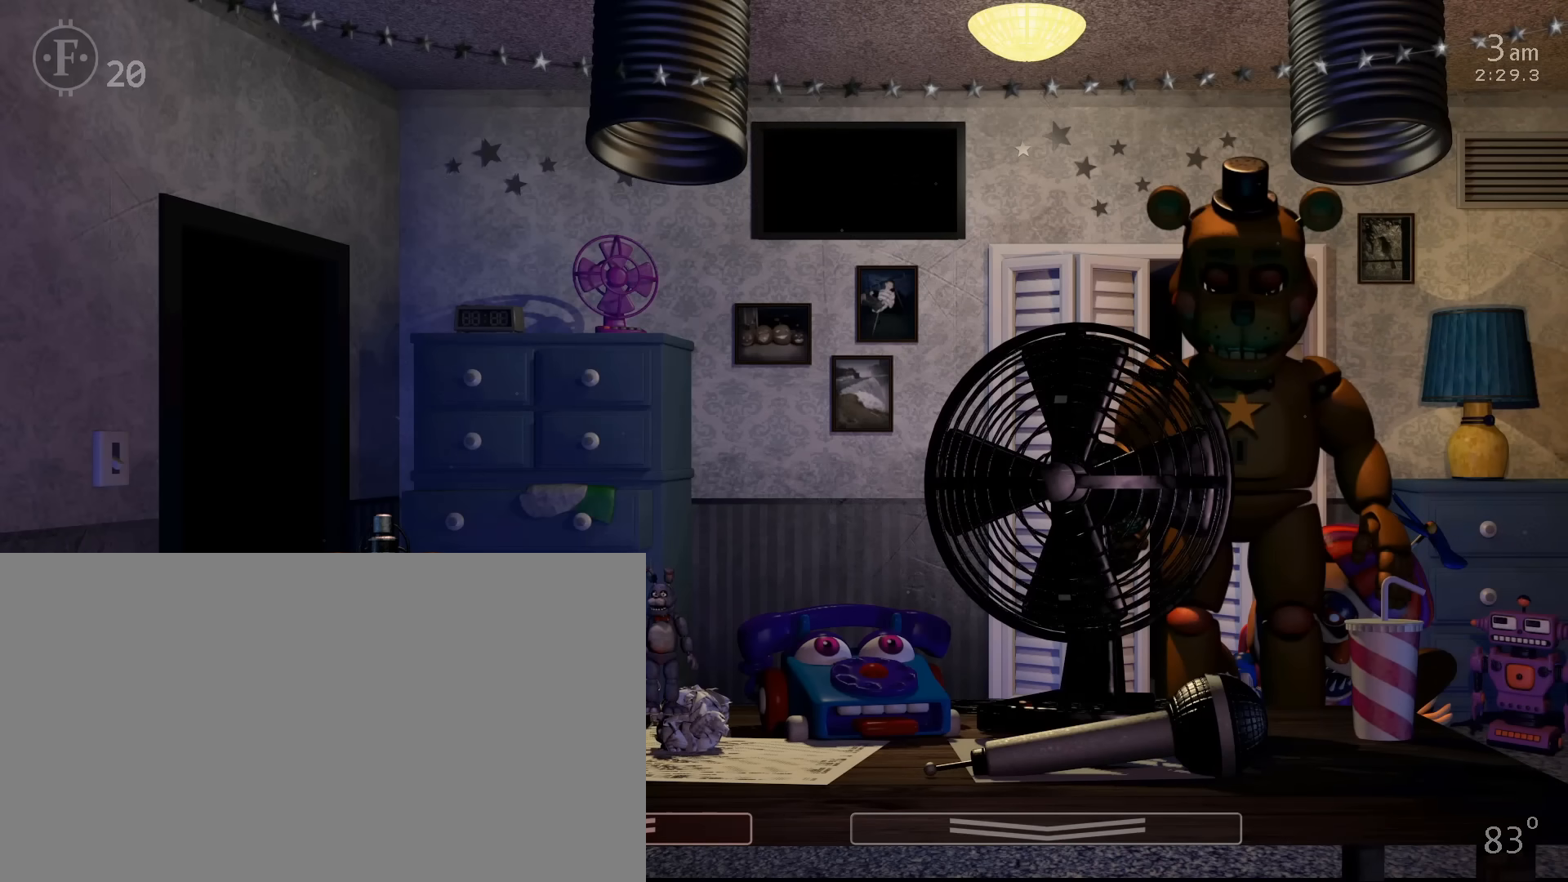
{"keys": ["c"], "mouse": [], "events": [[17, "c", "down"], [100, "c", "up"], [167, "c", "down"], [233, "c", "up"], [300, "c", "down"], [383, "c", "up"], [450, "c", "down"]]}
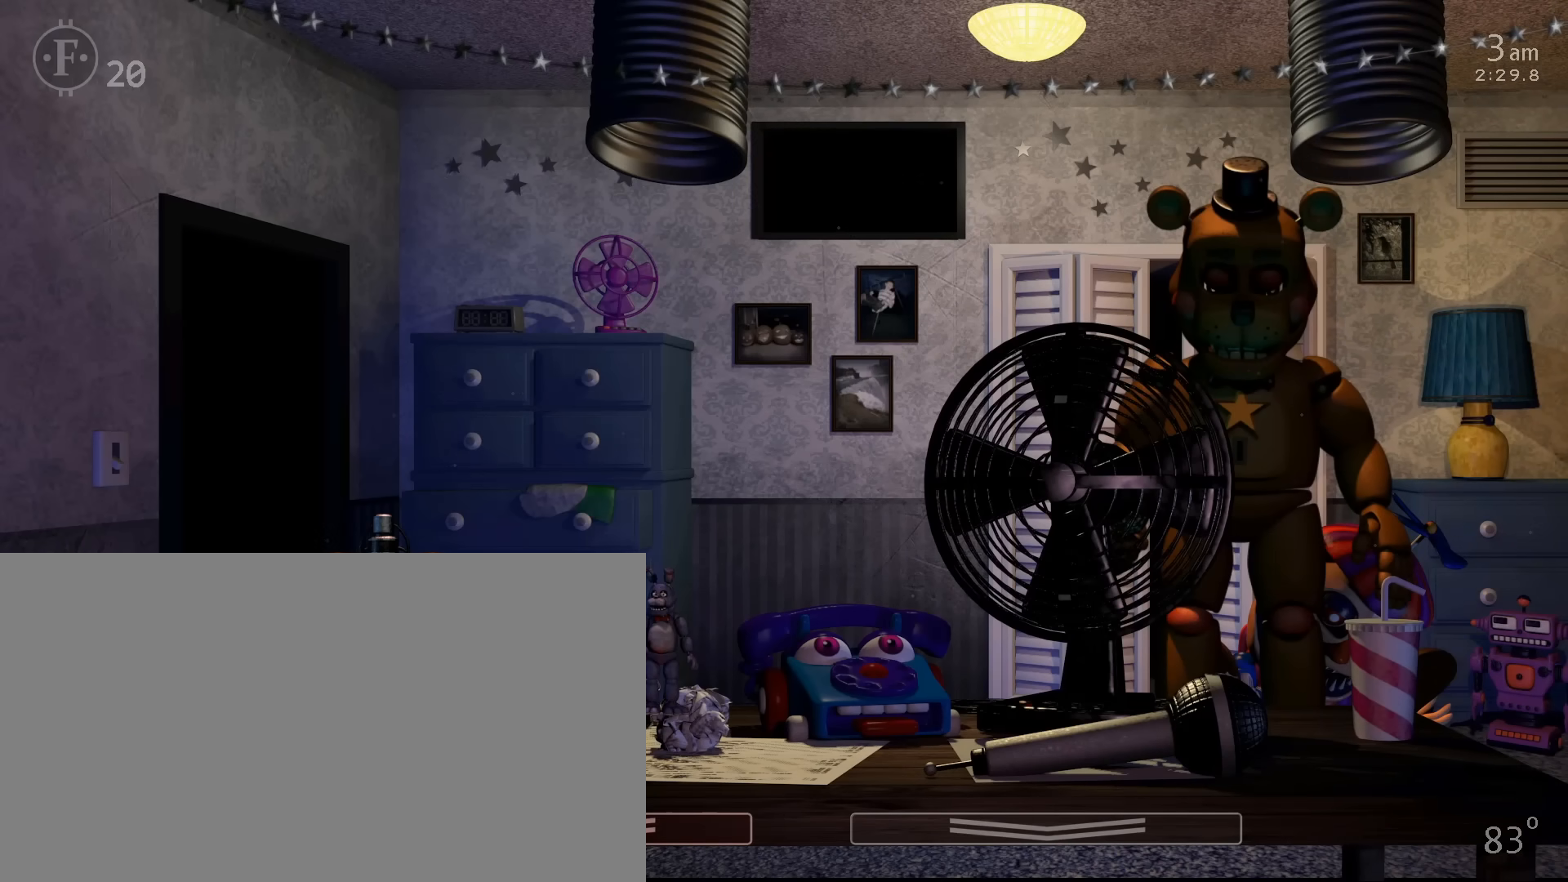
{"keys": ["c", "return"], "mouse": []}